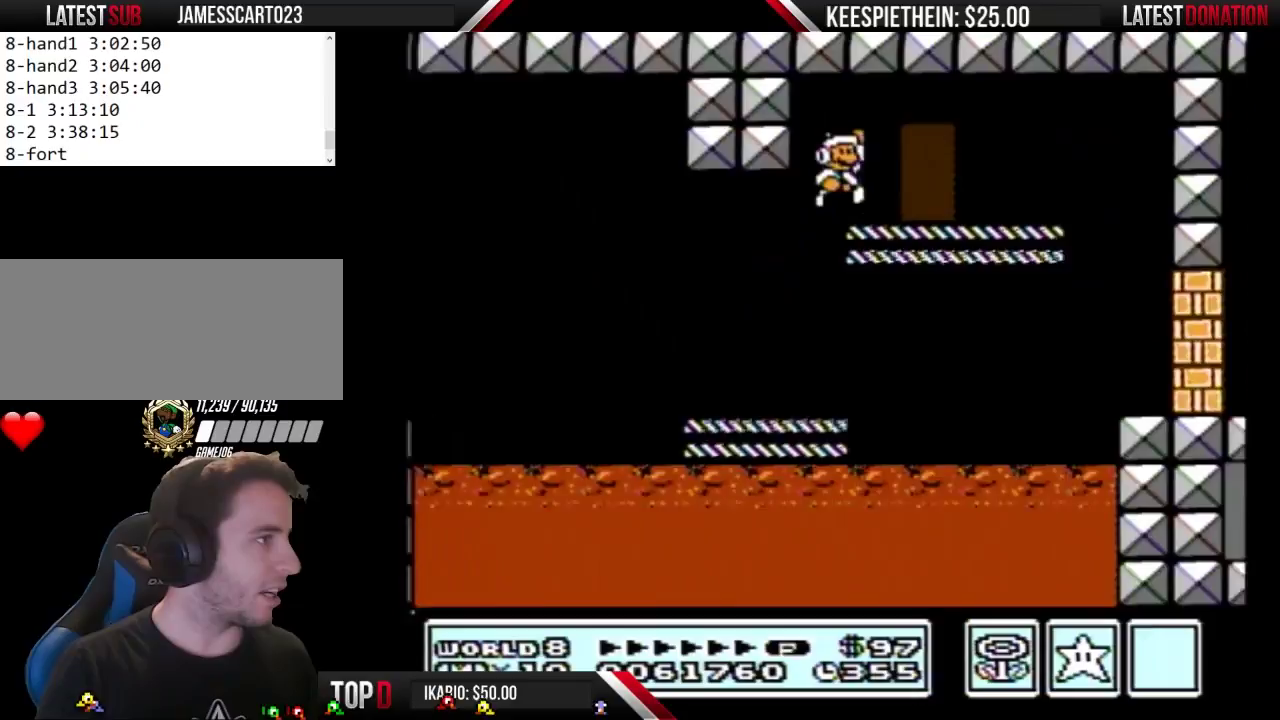
Gameplay with a controller (Nintendo layout); each line is a JSON object with the inputs held at the frame after it. "events" lists button and stick changes between this image and that frame as [ms after this image, input, new state], when the widget could be followed in between. Not read: L3 R3.
{"buttons": ["DPAD_UP"], "events": [[67, "A", "up"], [100, "DPAD_RIGHT", "up"], [233, "B", "up"], [267, "DPAD_UP", "down"]]}
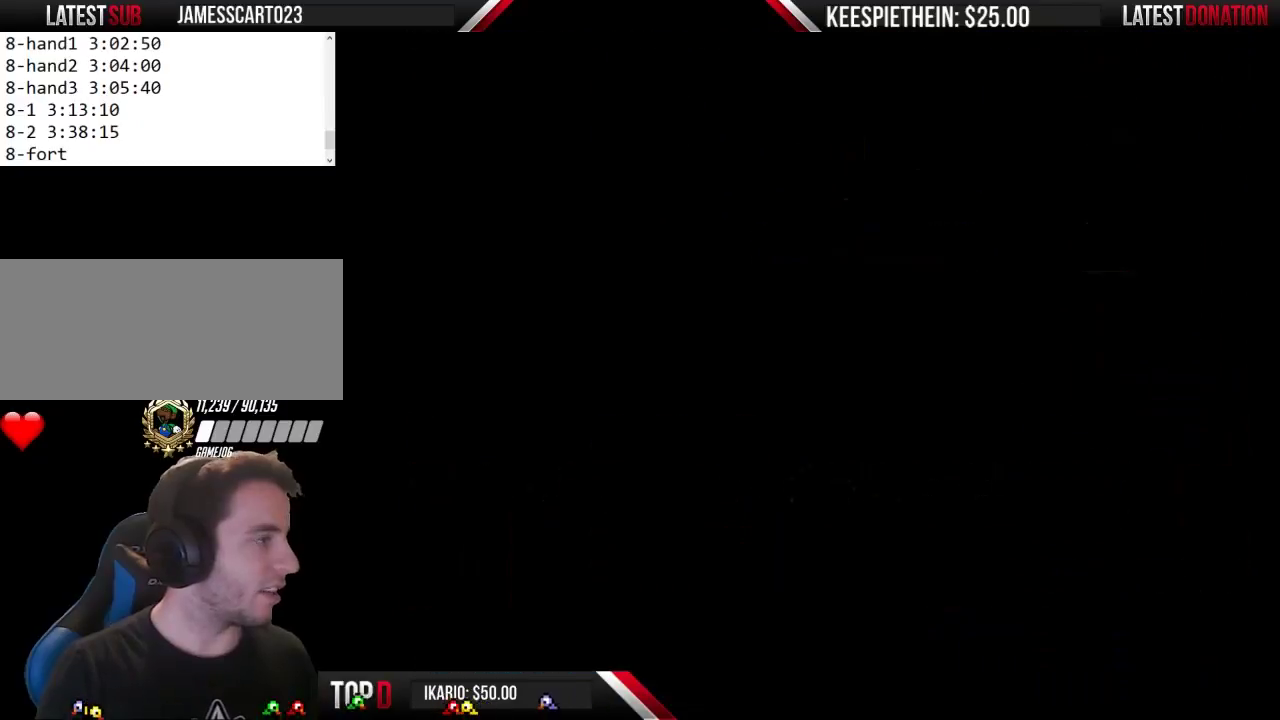
{"buttons": ["B", "DPAD_LEFT"], "events": [[367, "DPAD_UP", "up"], [400, "B", "down"], [400, "DPAD_LEFT", "down"]]}
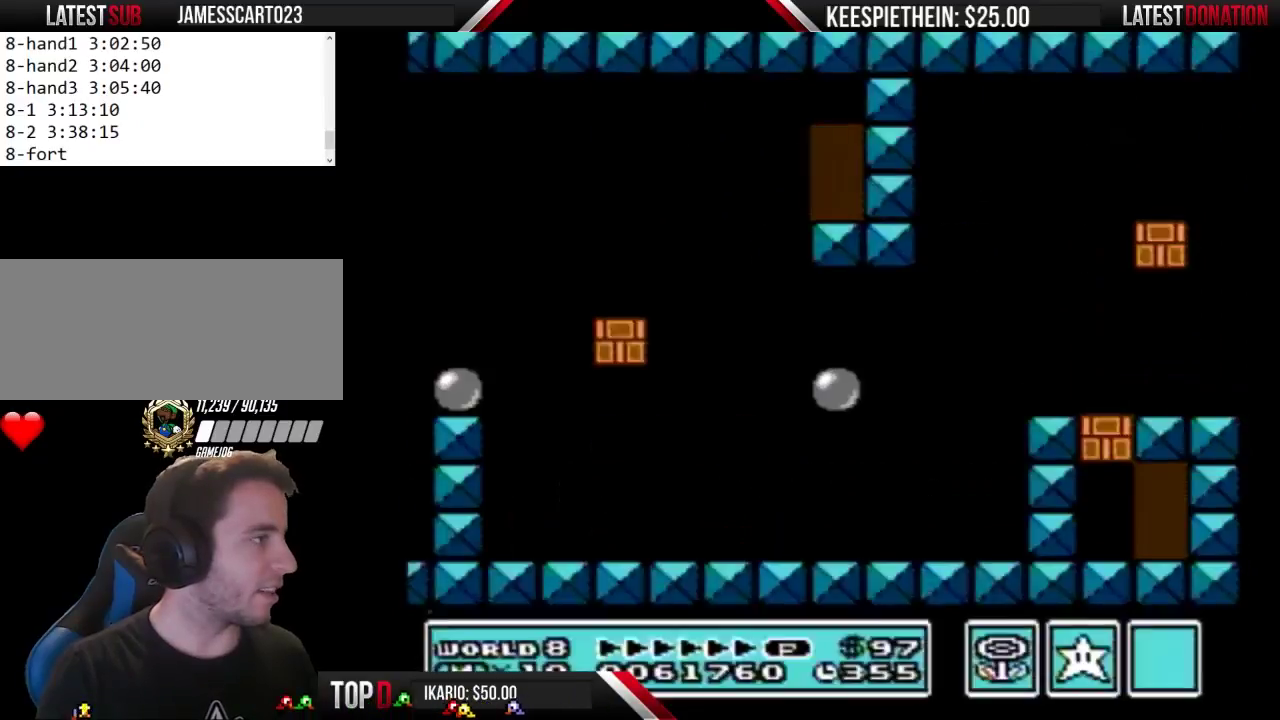
{"buttons": ["B", "DPAD_LEFT"], "events": []}
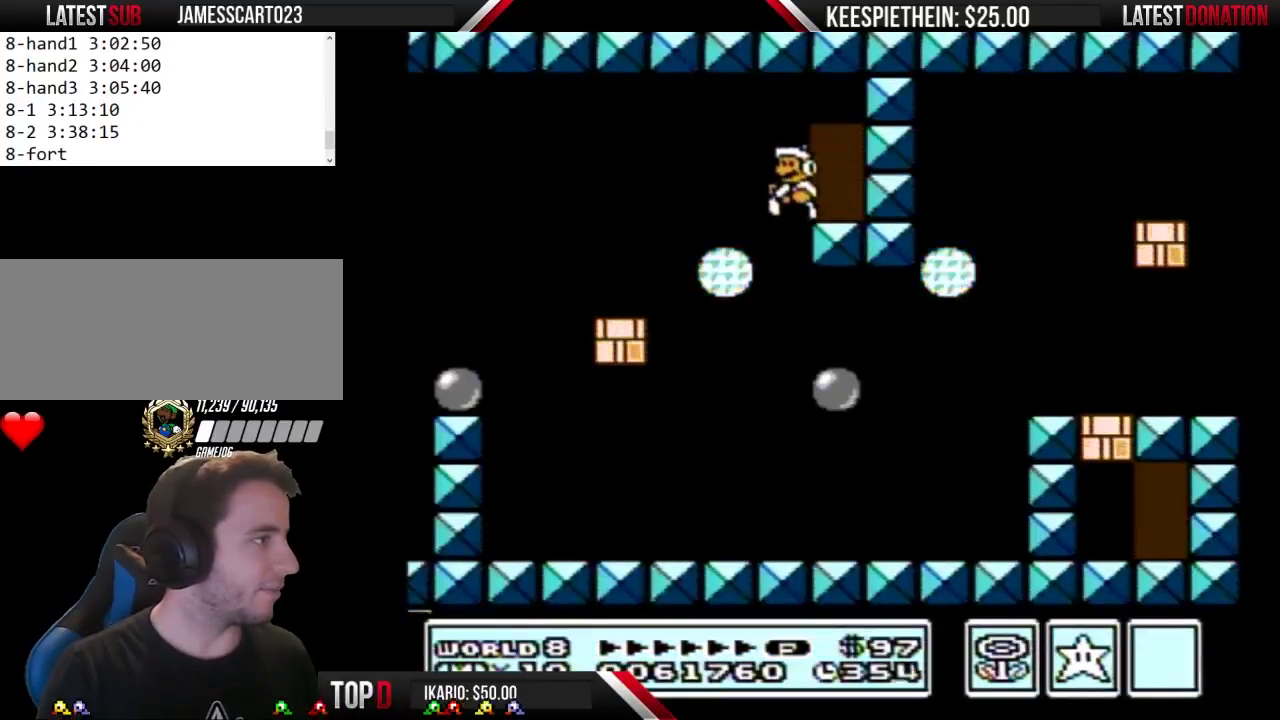
{"buttons": ["DPAD_RIGHT"], "events": [[200, "DPAD_LEFT", "up"], [233, "DPAD_RIGHT", "down"], [333, "B", "up"]]}
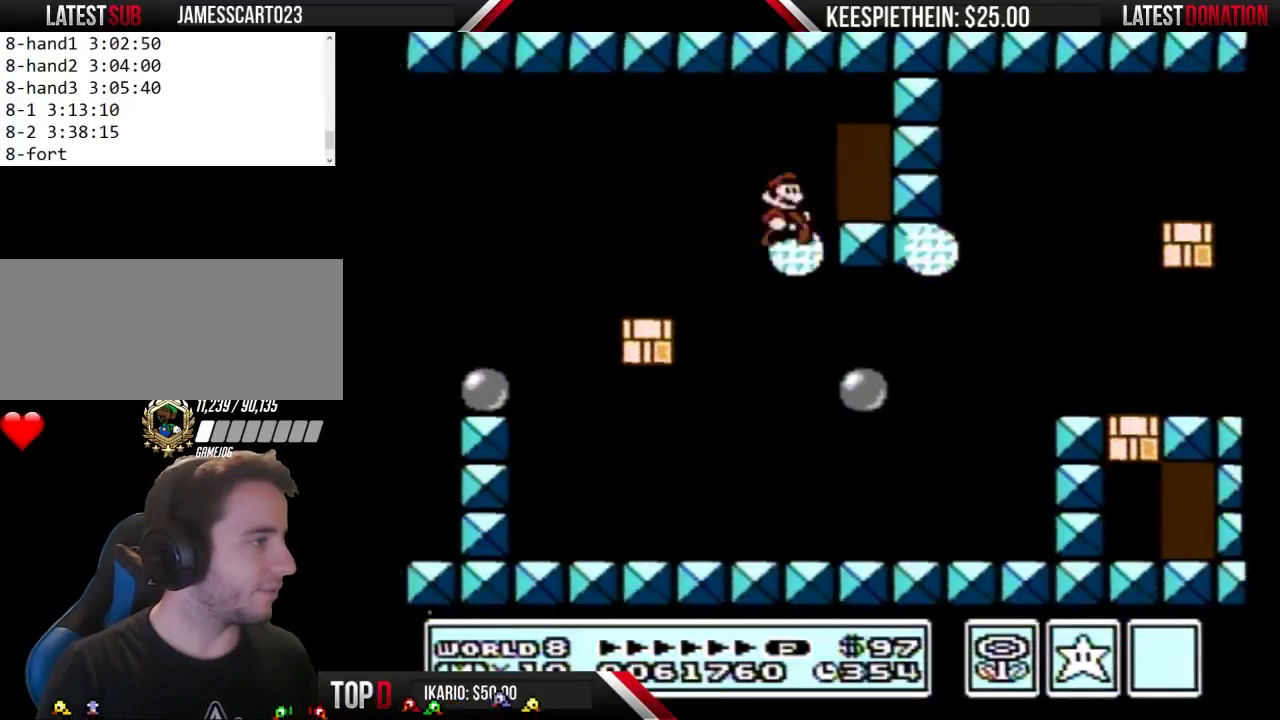
{"buttons": ["DPAD_RIGHT"], "events": [[200, "SELECT", "down"], [433, "SELECT", "up"]]}
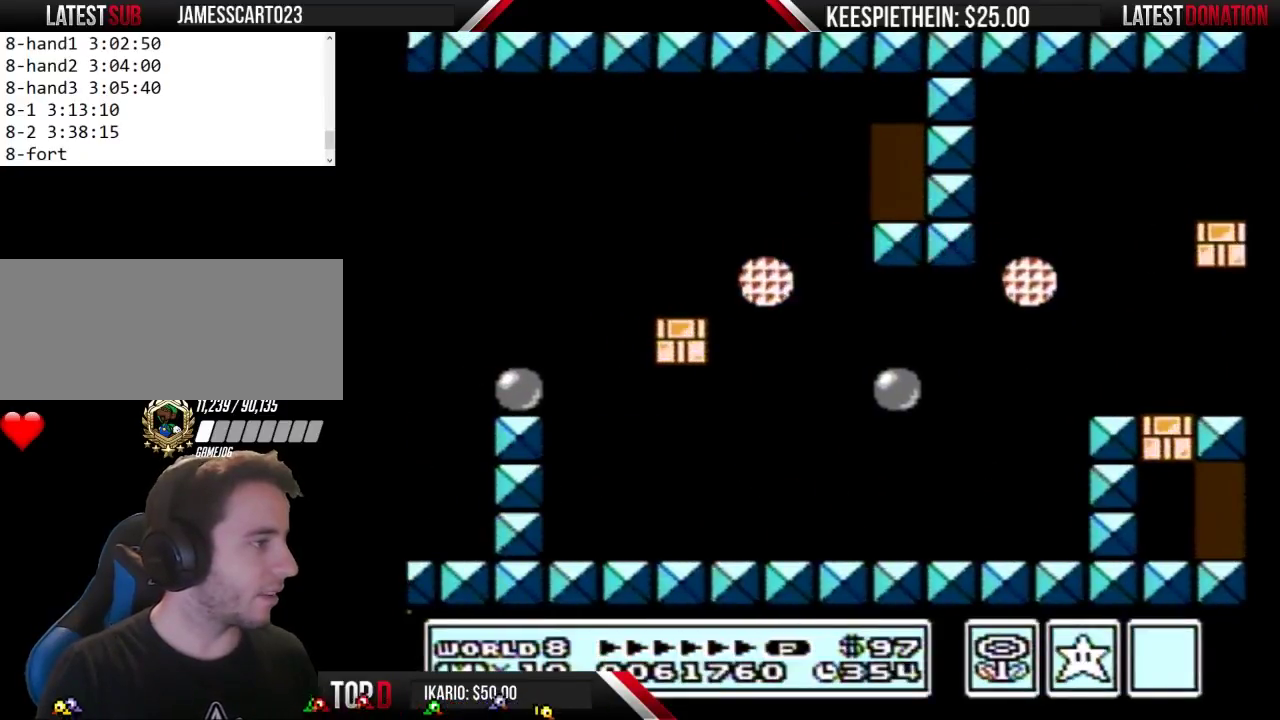
{"buttons": ["A", "B", "DPAD_RIGHT"], "events": [[67, "B", "down"], [400, "A", "down"]]}
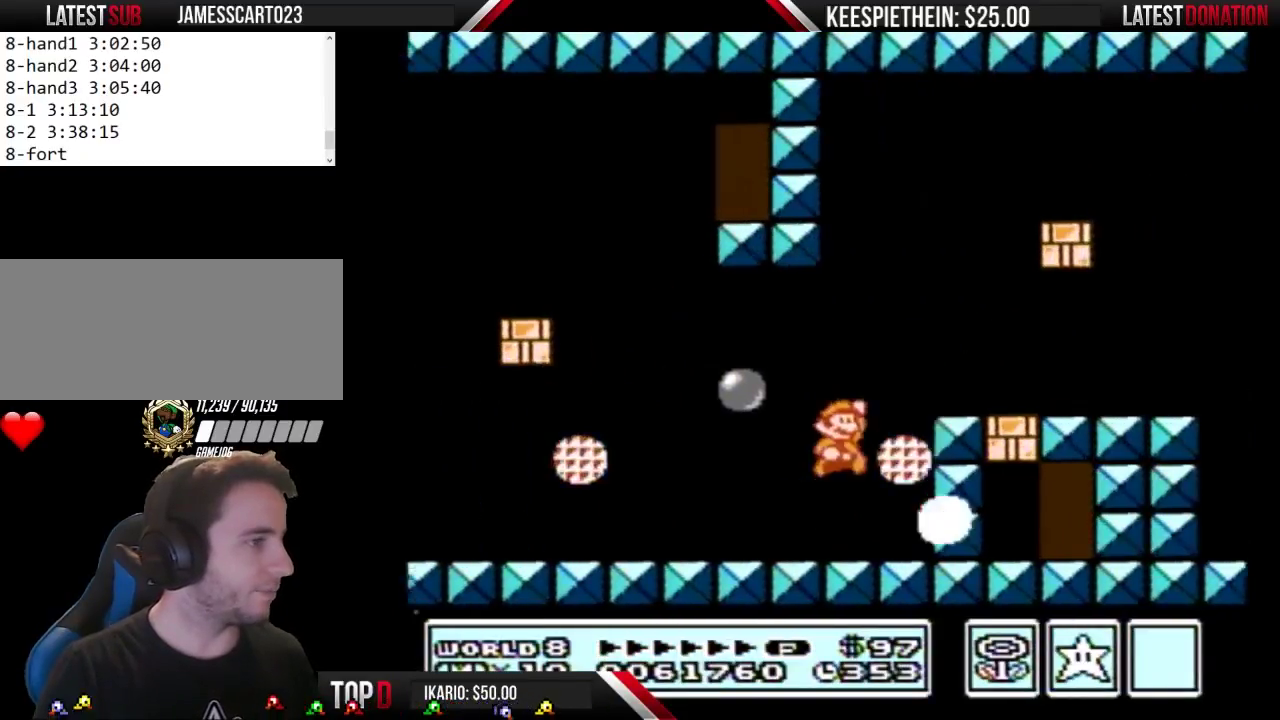
{"buttons": ["A", "B", "DPAD_DOWN"], "events": [[133, "A", "up"], [467, "DPAD_DOWN", "down"], [467, "DPAD_RIGHT", "up"], [500, "A", "down"]]}
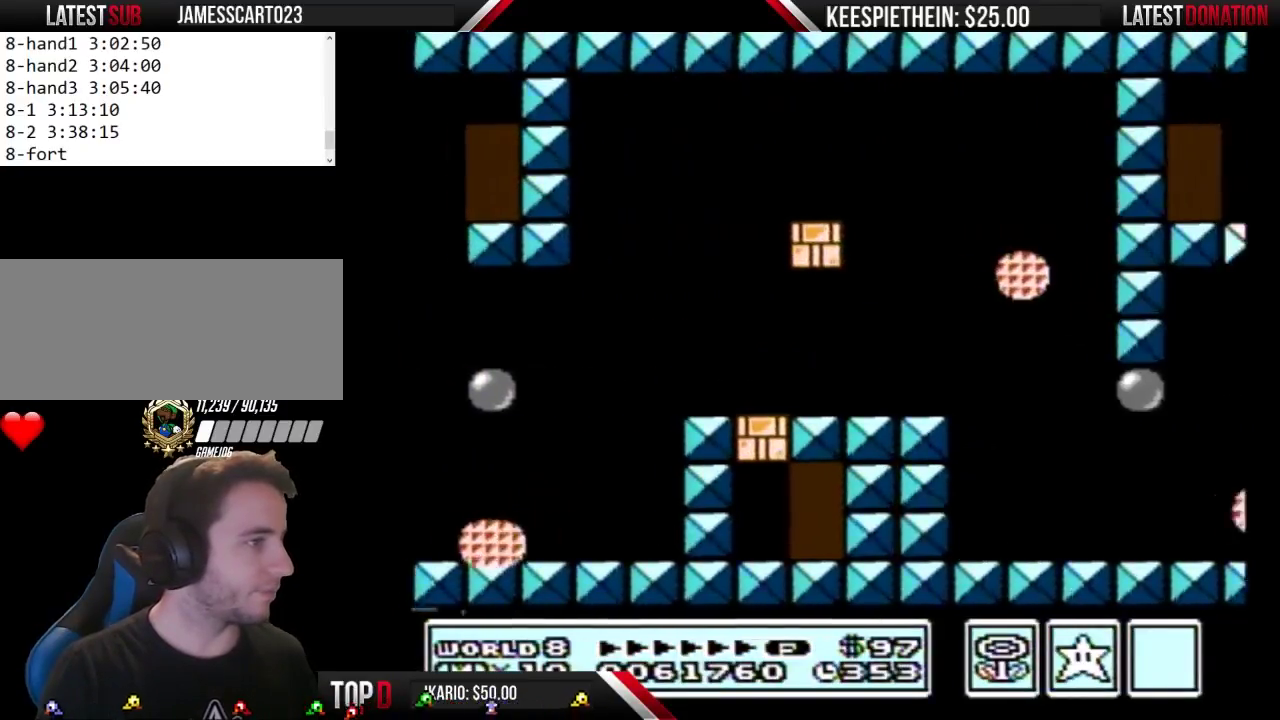
{"buttons": ["B"], "events": [[33, "DPAD_DOWN", "up"], [67, "A", "up"]]}
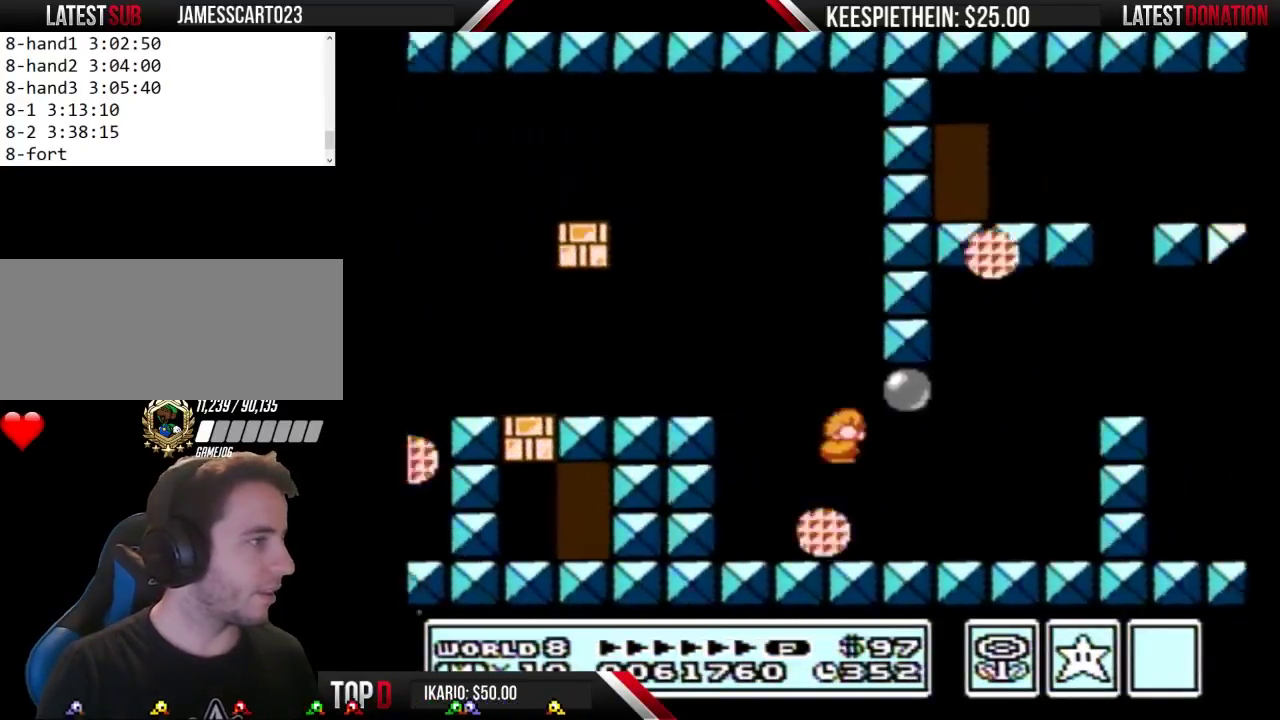
{"buttons": ["A", "B"], "events": [[200, "DPAD_DOWN", "down"], [233, "A", "down"], [300, "DPAD_DOWN", "up"], [300, "DPAD_LEFT", "down"], [367, "DPAD_LEFT", "up"]]}
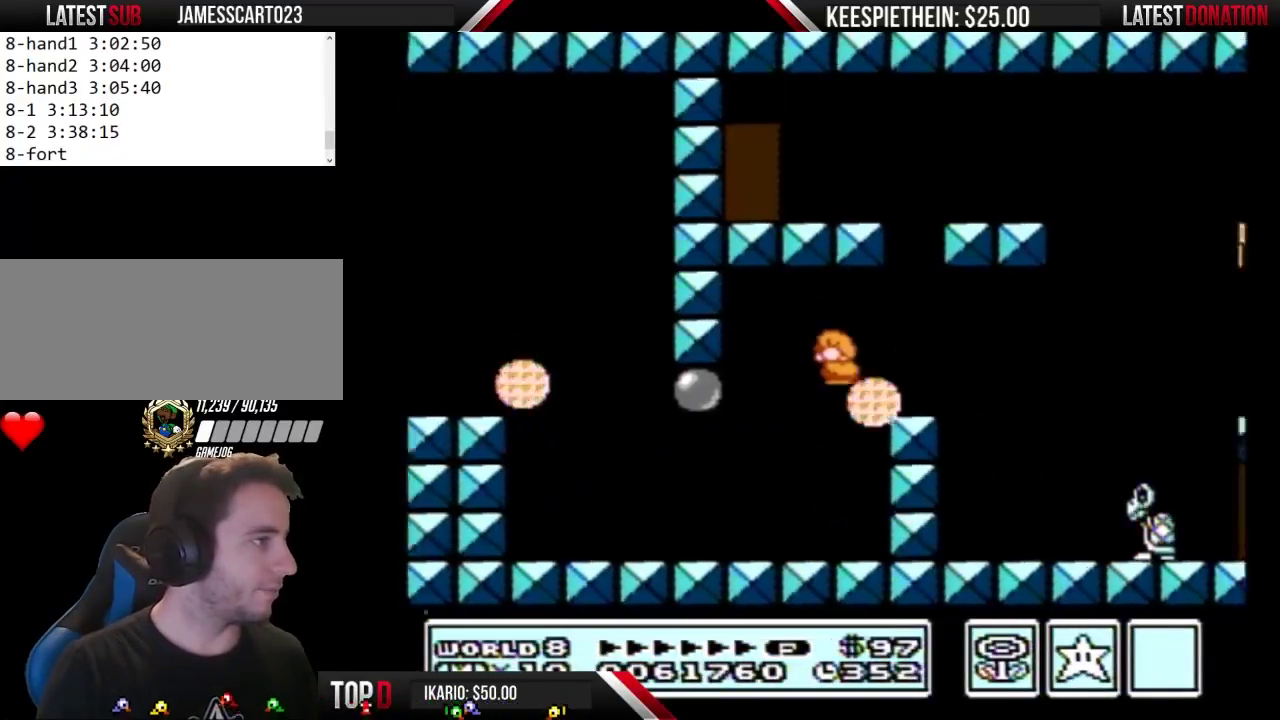
{"buttons": ["DPAD_LEFT"], "events": [[100, "A", "up"], [167, "B", "up"], [433, "DPAD_LEFT", "down"]]}
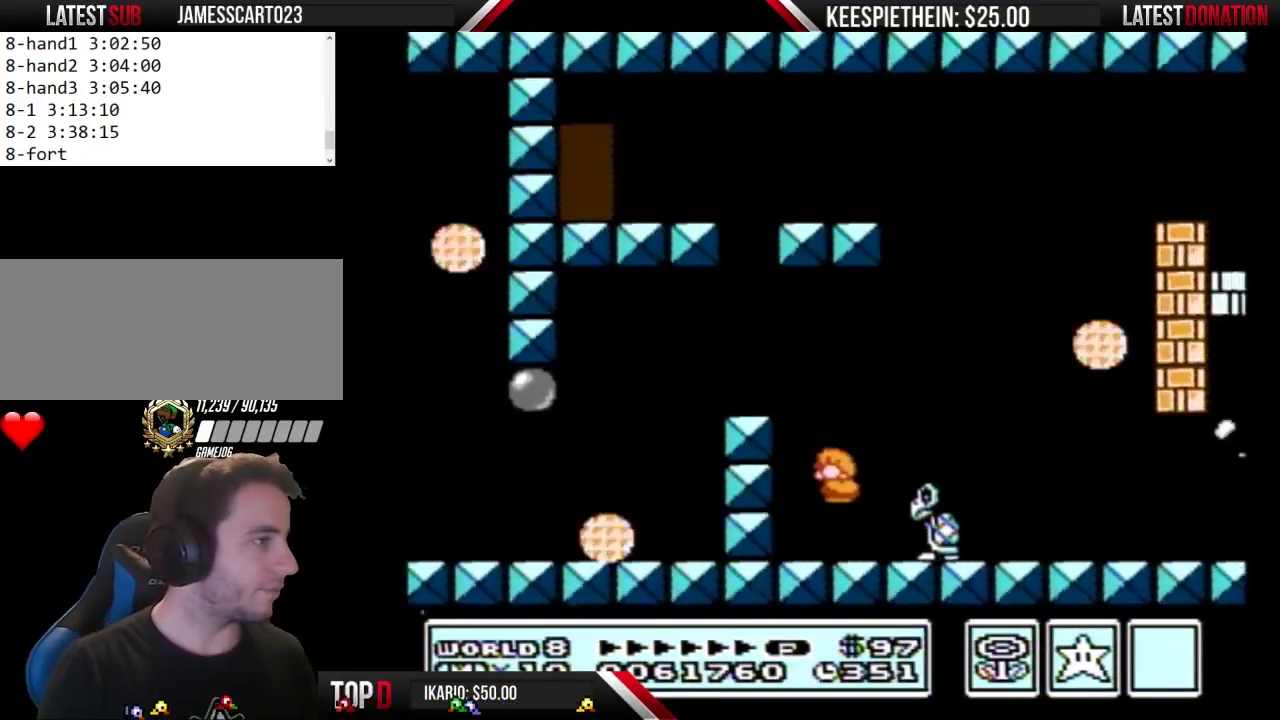
{"buttons": ["DPAD_RIGHT", "SELECT"], "events": [[167, "A", "down"], [200, "DPAD_LEFT", "up"], [233, "DPAD_RIGHT", "down"], [333, "A", "up"], [433, "SELECT", "down"]]}
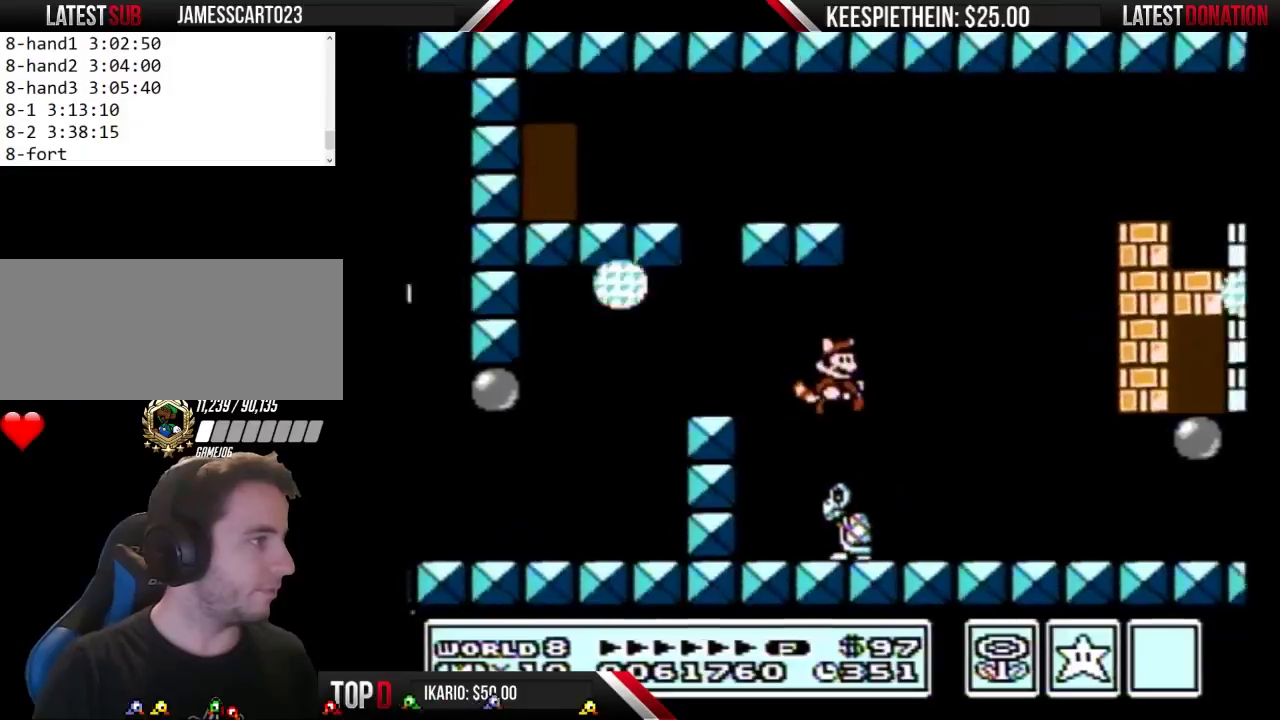
{"buttons": [], "events": [[233, "SELECT", "up"], [300, "SELECT", "down"], [400, "SELECT", "up"], [467, "DPAD_RIGHT", "up"]]}
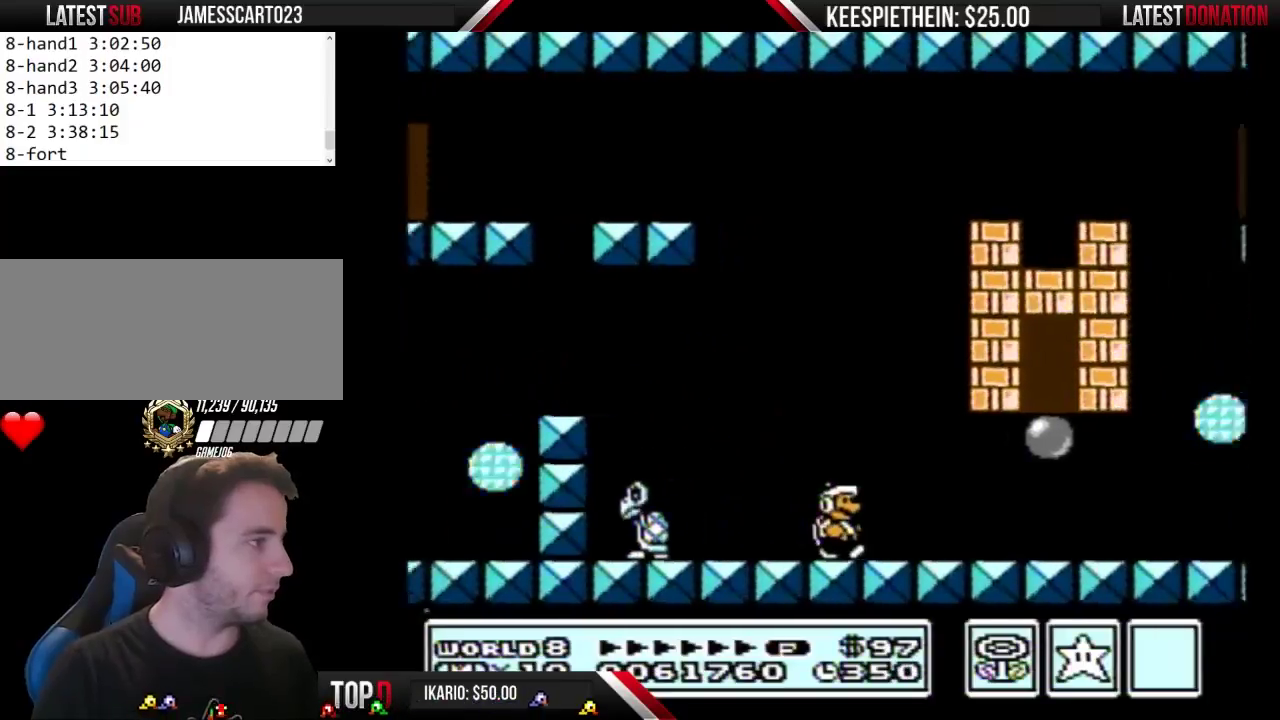
{"buttons": [], "events": [[233, "DPAD_LEFT", "down"], [333, "DPAD_LEFT", "up"]]}
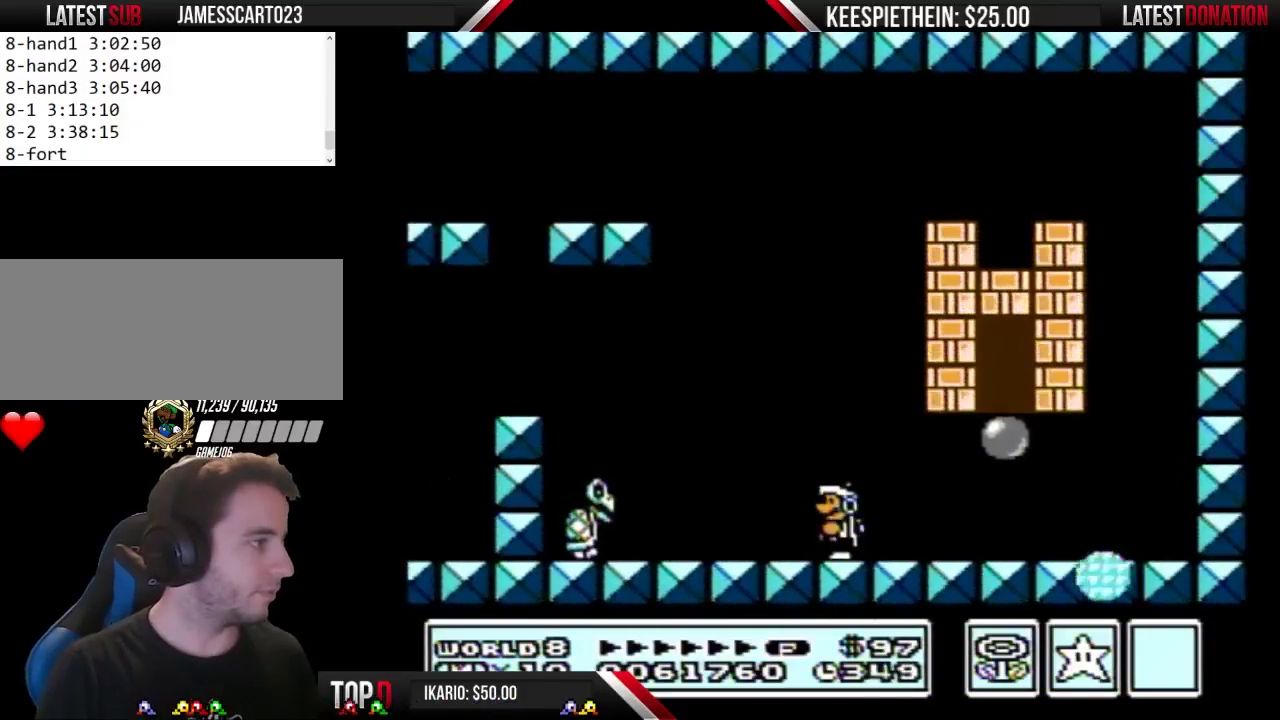
{"buttons": ["A", "B", "DPAD_LEFT"], "events": [[133, "B", "down"], [200, "B", "up"], [267, "A", "down"], [267, "B", "down"], [367, "DPAD_LEFT", "down"]]}
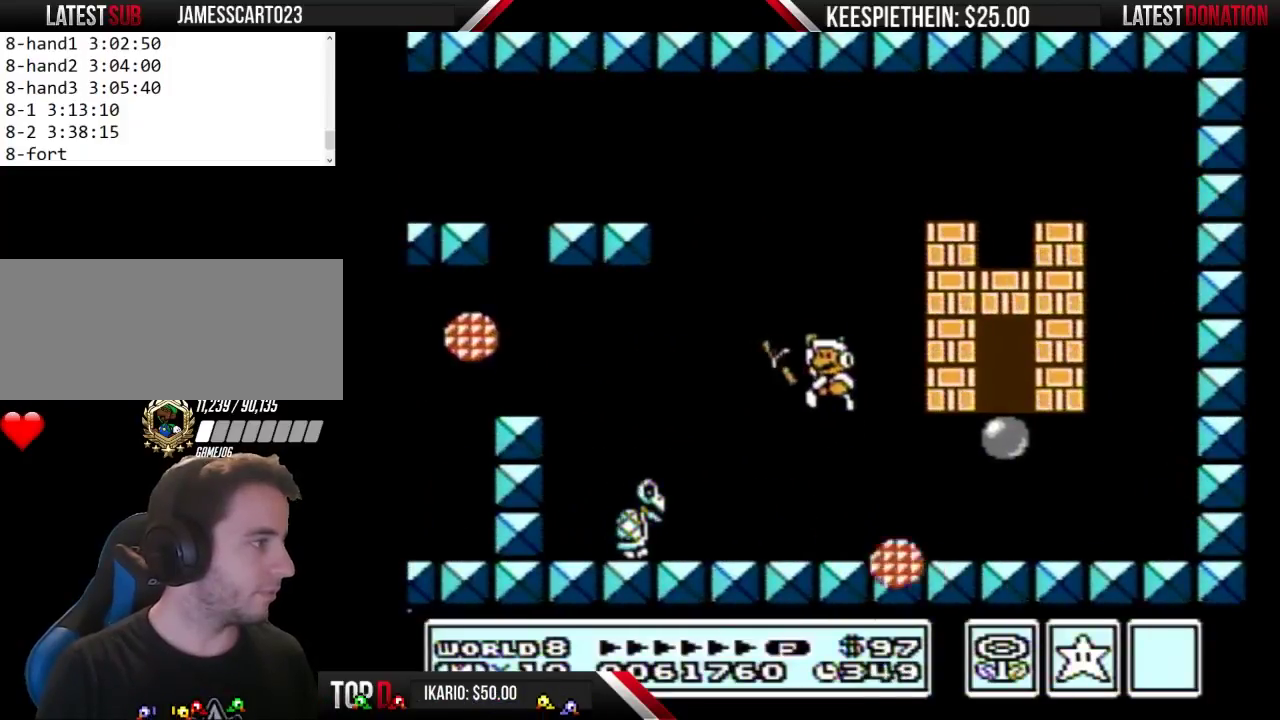
{"buttons": [], "events": [[400, "A", "up"], [433, "B", "up"], [433, "DPAD_LEFT", "up"]]}
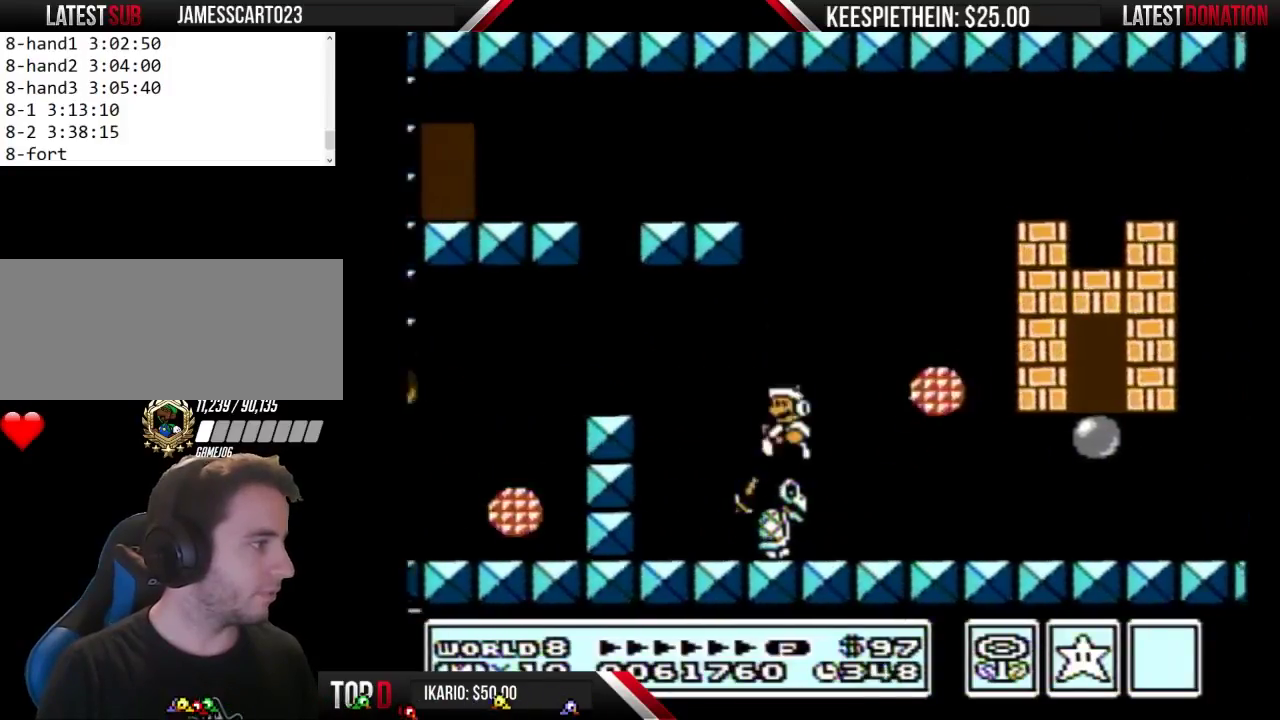
{"buttons": ["DPAD_RIGHT"], "events": [[467, "DPAD_RIGHT", "down"]]}
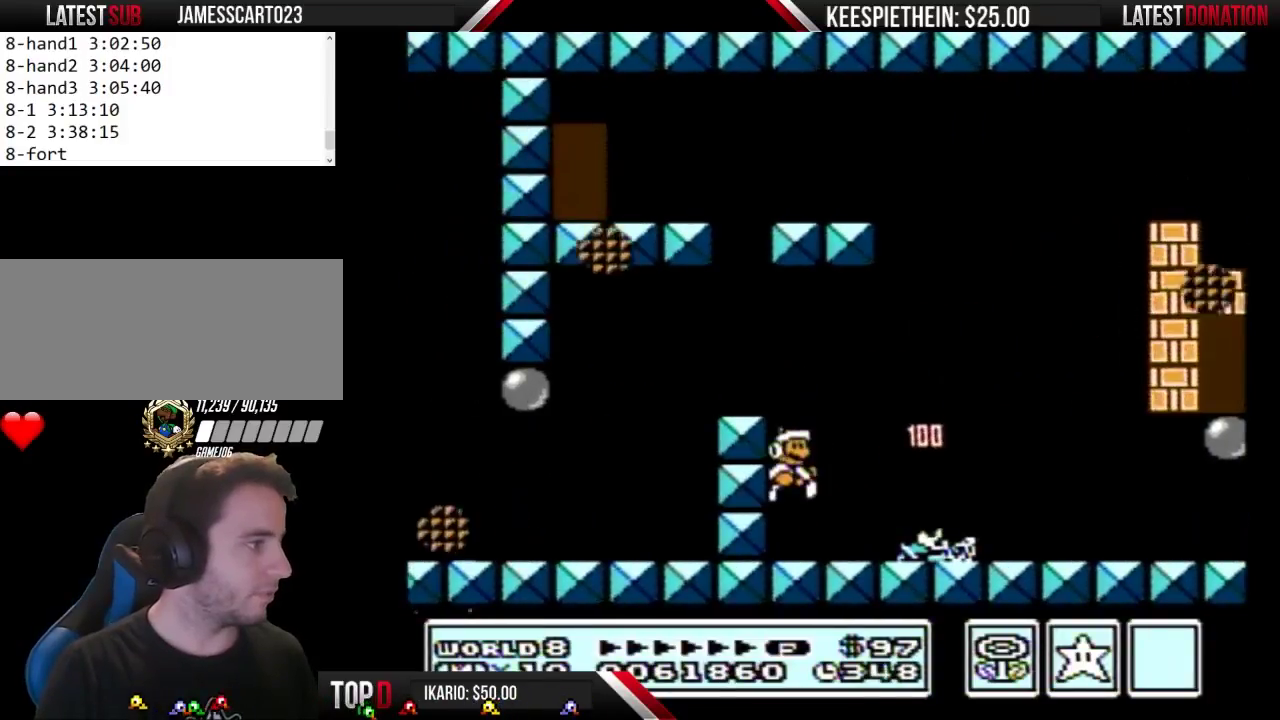
{"buttons": ["B"], "events": [[67, "DPAD_RIGHT", "up"], [267, "B", "down"], [333, "B", "up"], [400, "B", "down"]]}
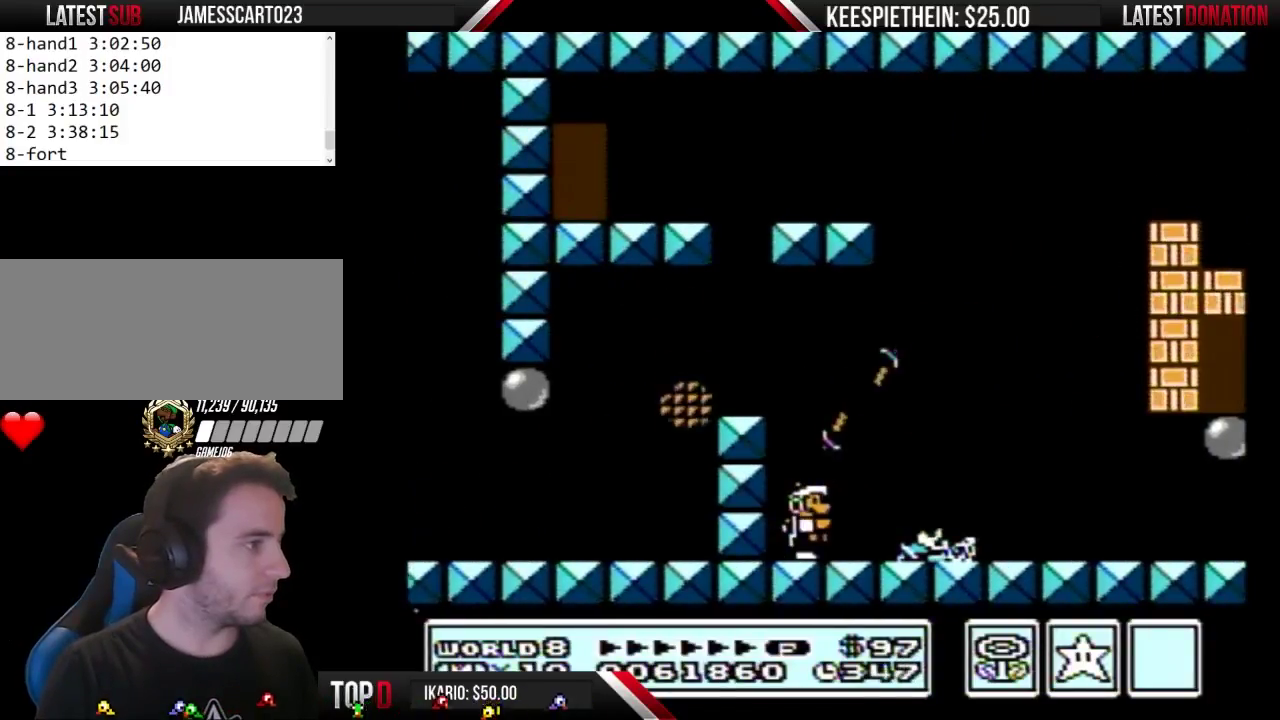
{"buttons": ["B", "DPAD_RIGHT"], "events": [[100, "DPAD_RIGHT", "down"]]}
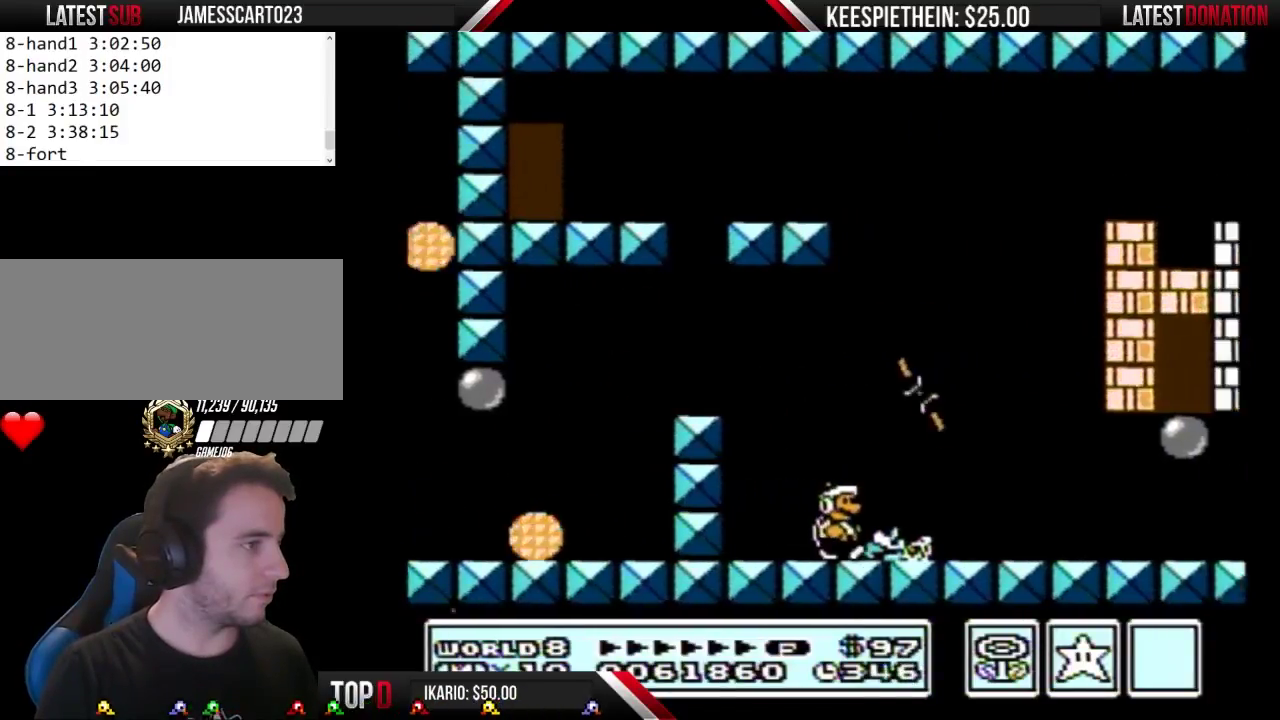
{"buttons": ["DPAD_LEFT"], "events": [[367, "DPAD_RIGHT", "up"], [433, "DPAD_LEFT", "down"], [500, "B", "up"]]}
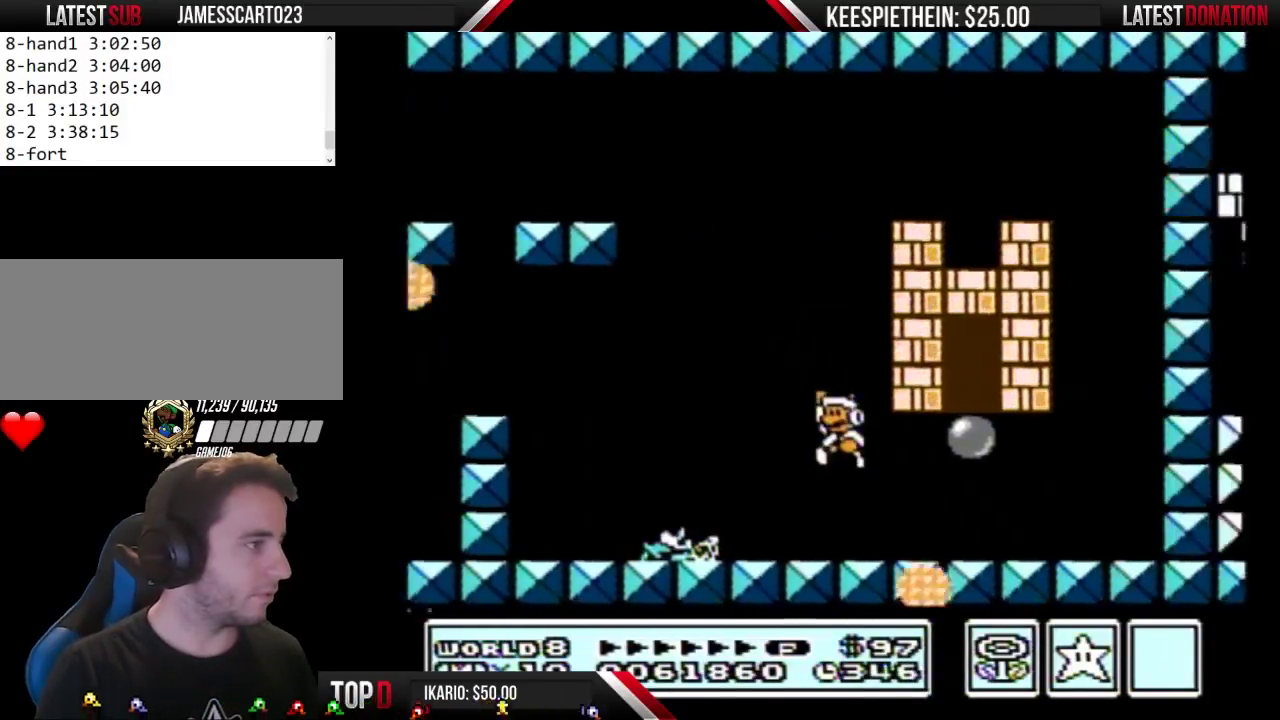
{"buttons": [], "events": [[67, "DPAD_LEFT", "up"]]}
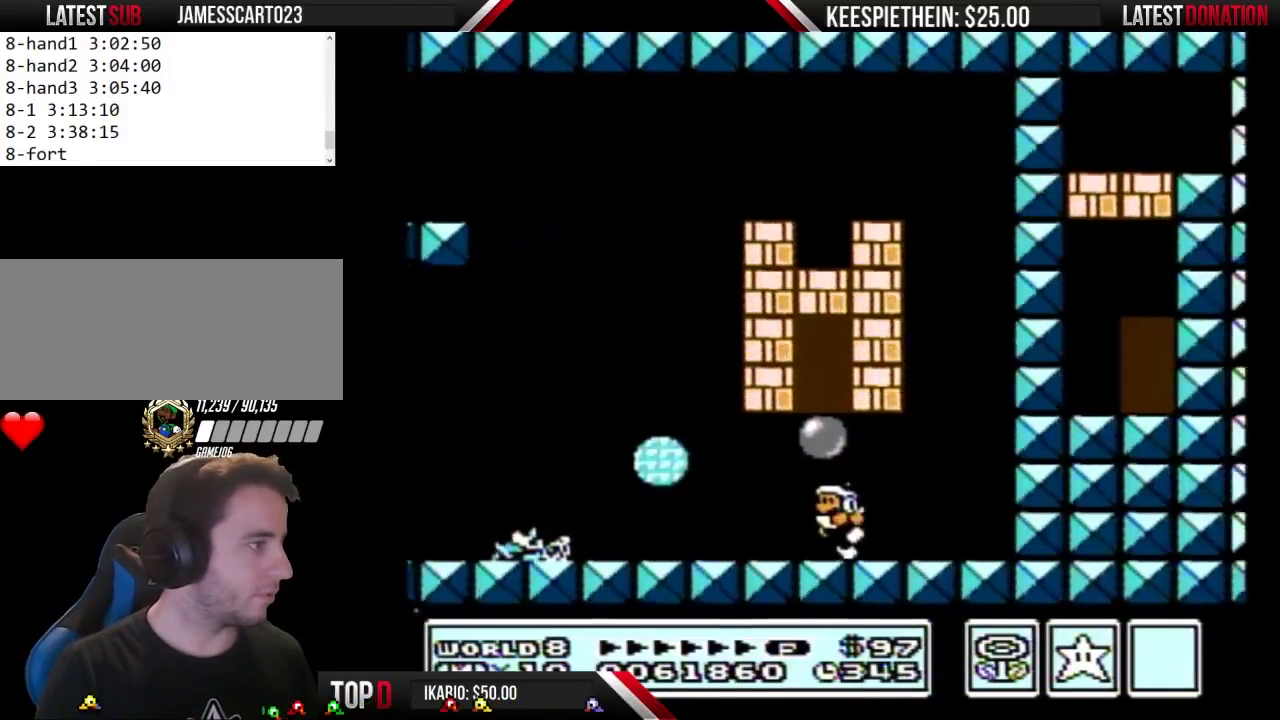
{"buttons": [], "events": [[33, "DPAD_LEFT", "down"], [333, "DPAD_LEFT", "up"], [367, "B", "down"], [433, "B", "up"]]}
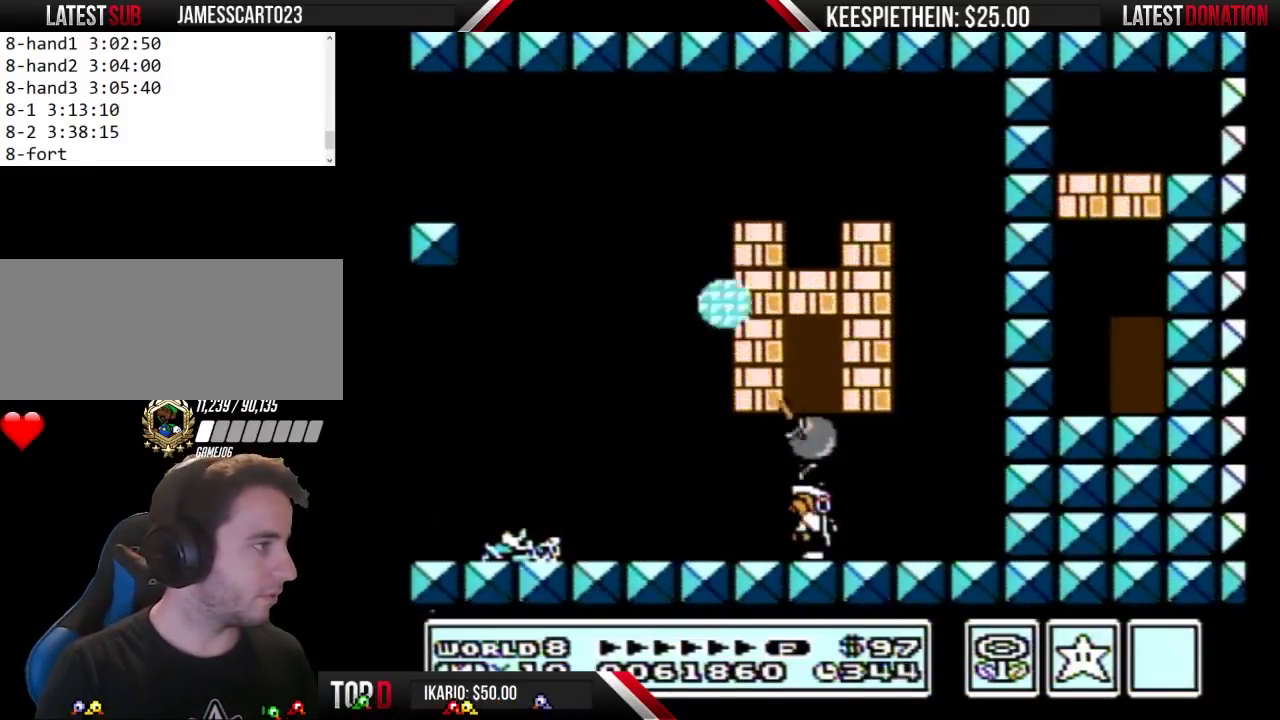
{"buttons": ["B", "DPAD_LEFT"], "events": [[33, "B", "down"], [300, "DPAD_LEFT", "down"]]}
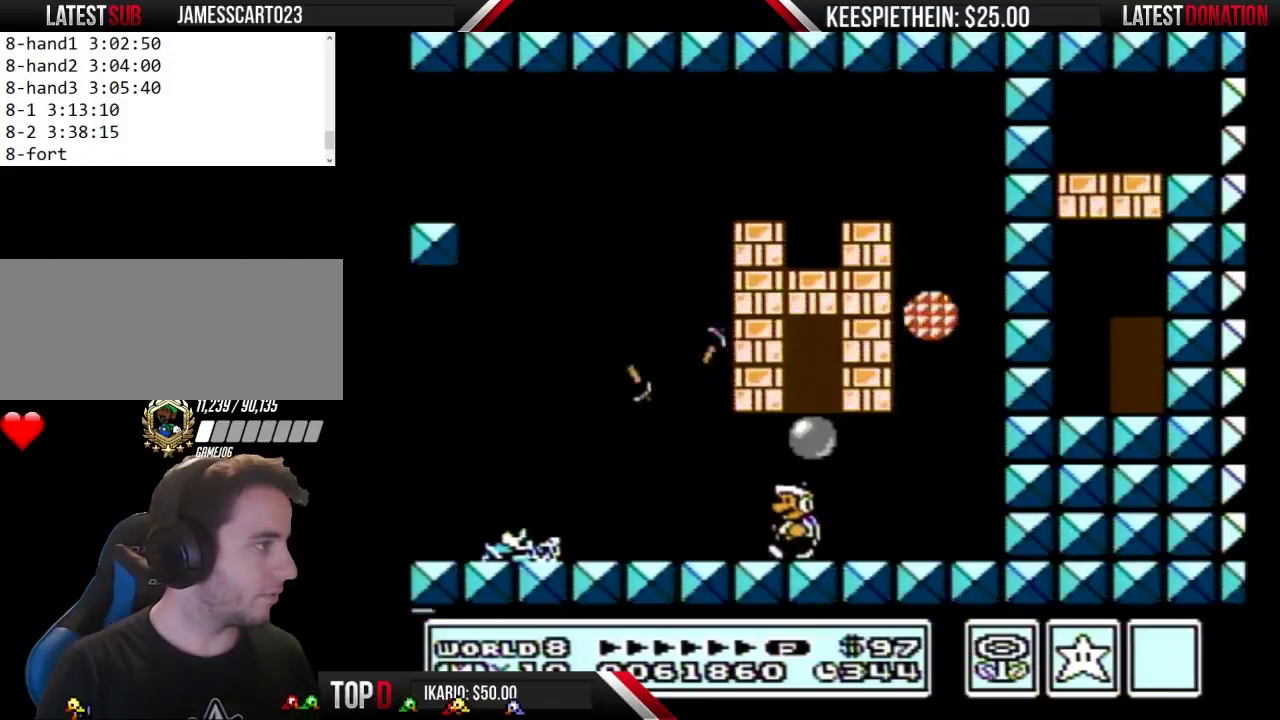
{"buttons": ["B", "DPAD_LEFT"], "events": [[33, "DPAD_LEFT", "up"], [233, "DPAD_LEFT", "down"]]}
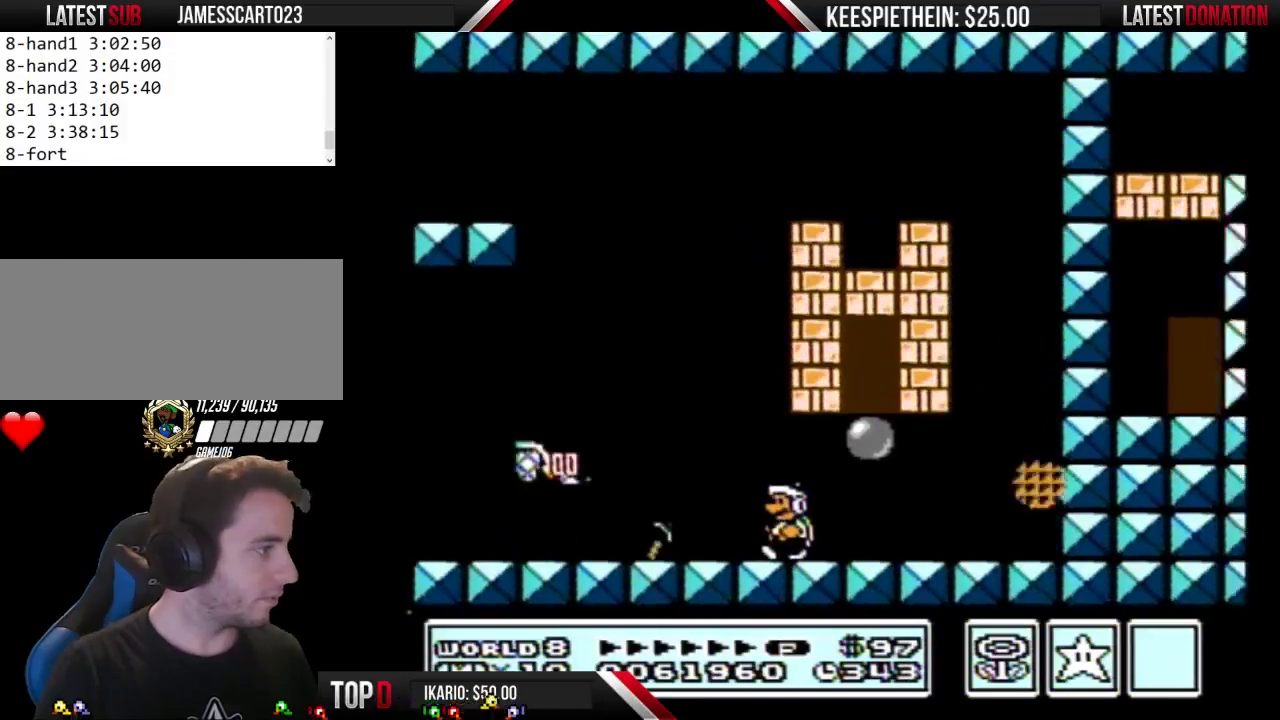
{"buttons": [], "events": [[100, "B", "up"], [200, "DPAD_LEFT", "up"], [233, "SELECT", "down"], [367, "SELECT", "up"]]}
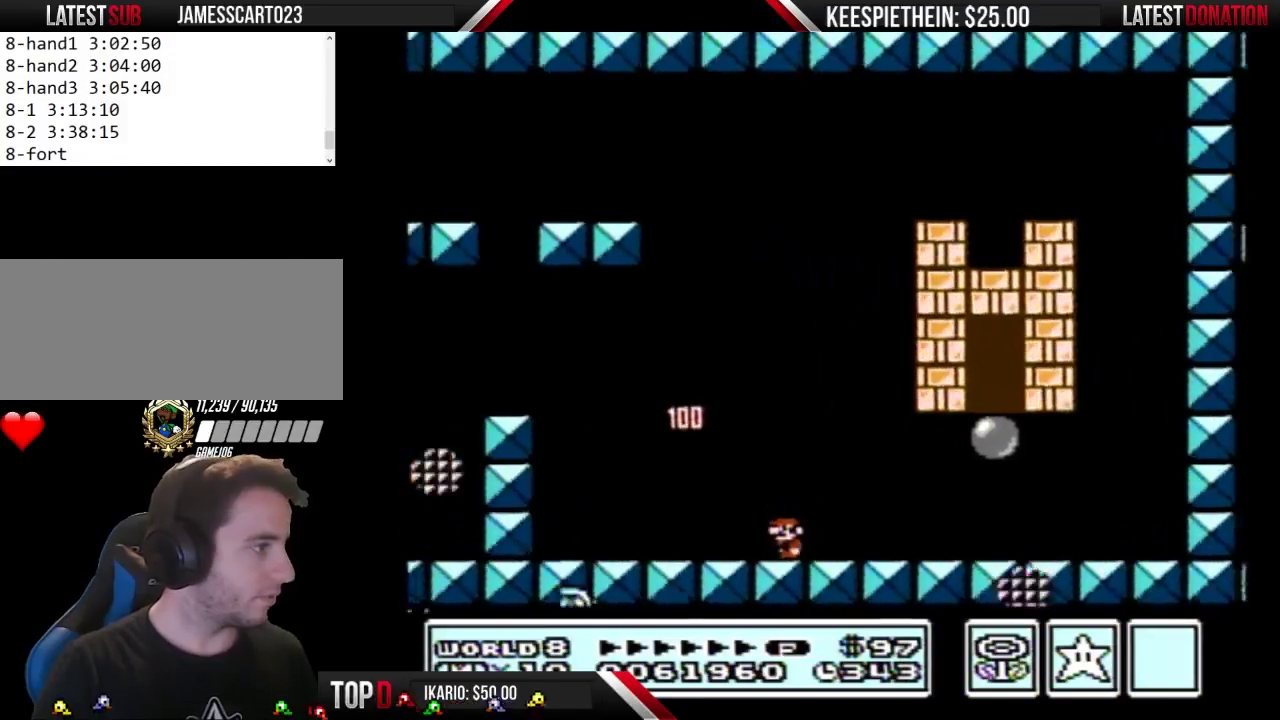
{"buttons": [], "events": [[100, "SELECT", "down"], [233, "DPAD_LEFT", "down"], [333, "SELECT", "up"], [400, "SELECT", "down"], [433, "DPAD_LEFT", "up"], [500, "SELECT", "up"]]}
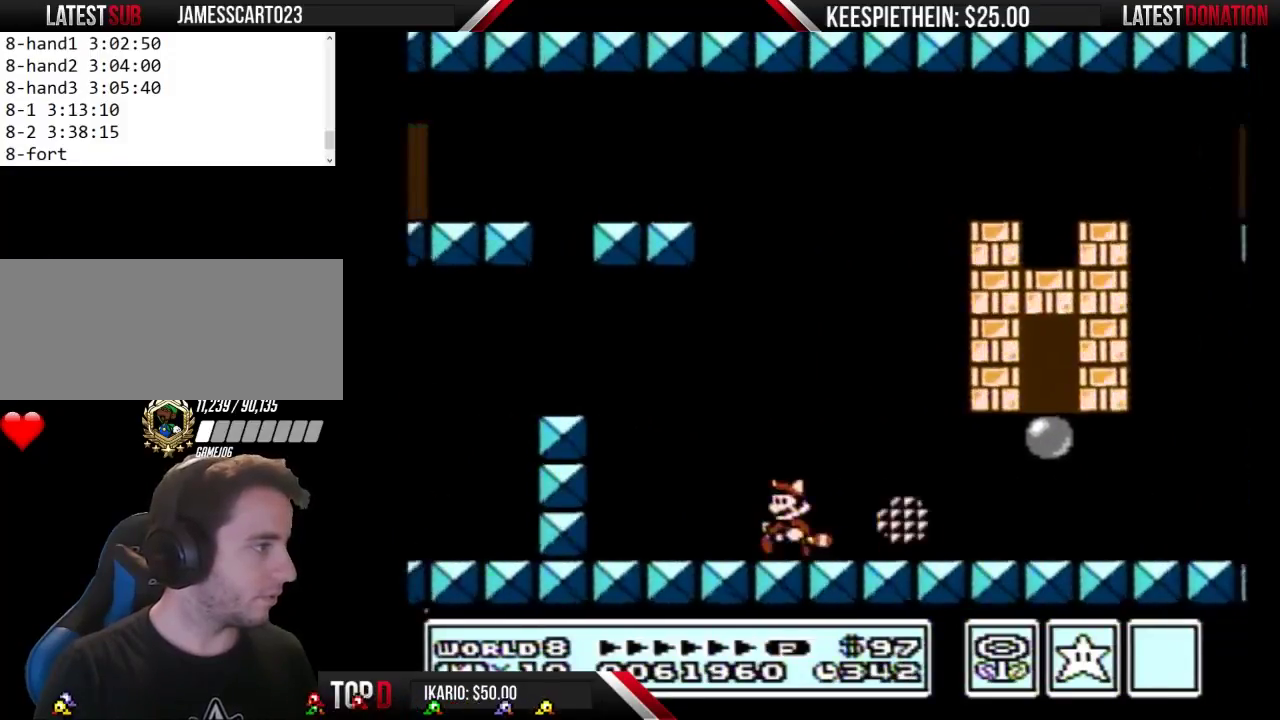
{"buttons": [], "events": [[67, "SELECT", "down"], [167, "SELECT", "up"], [300, "SELECT", "down"], [400, "SELECT", "up"]]}
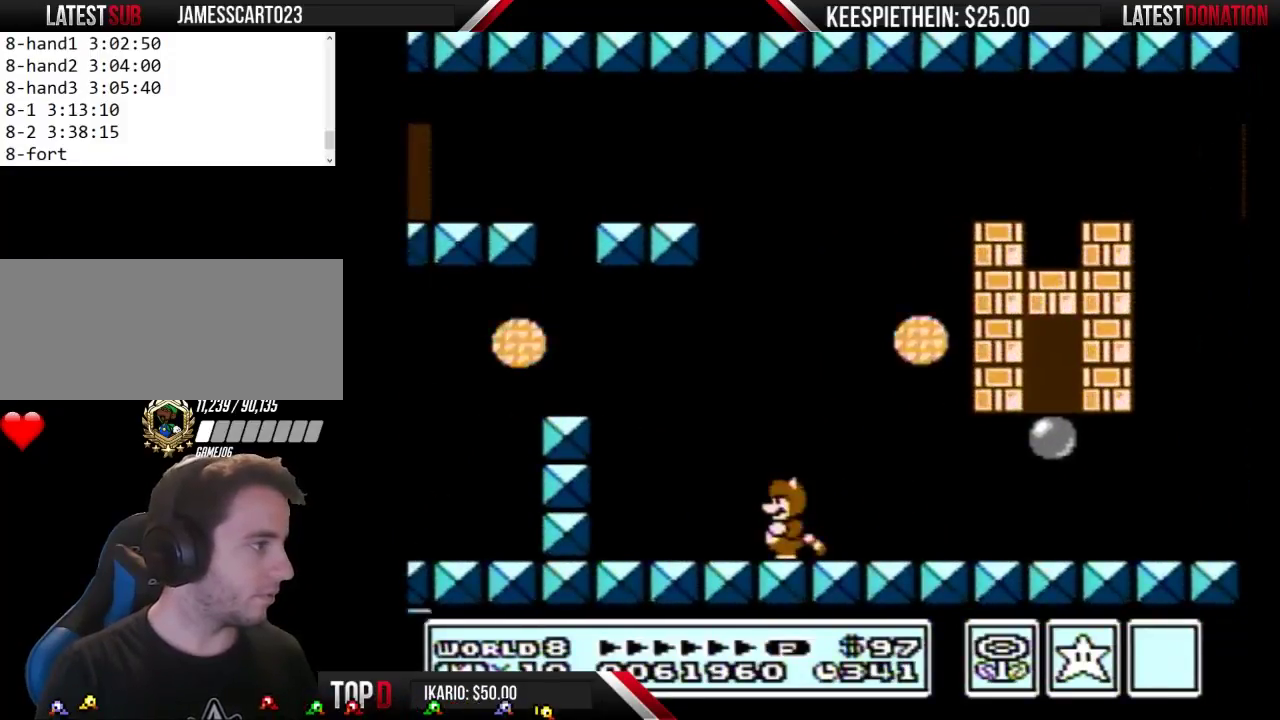
{"buttons": ["DPAD_RIGHT"], "events": [[200, "DPAD_RIGHT", "down"]]}
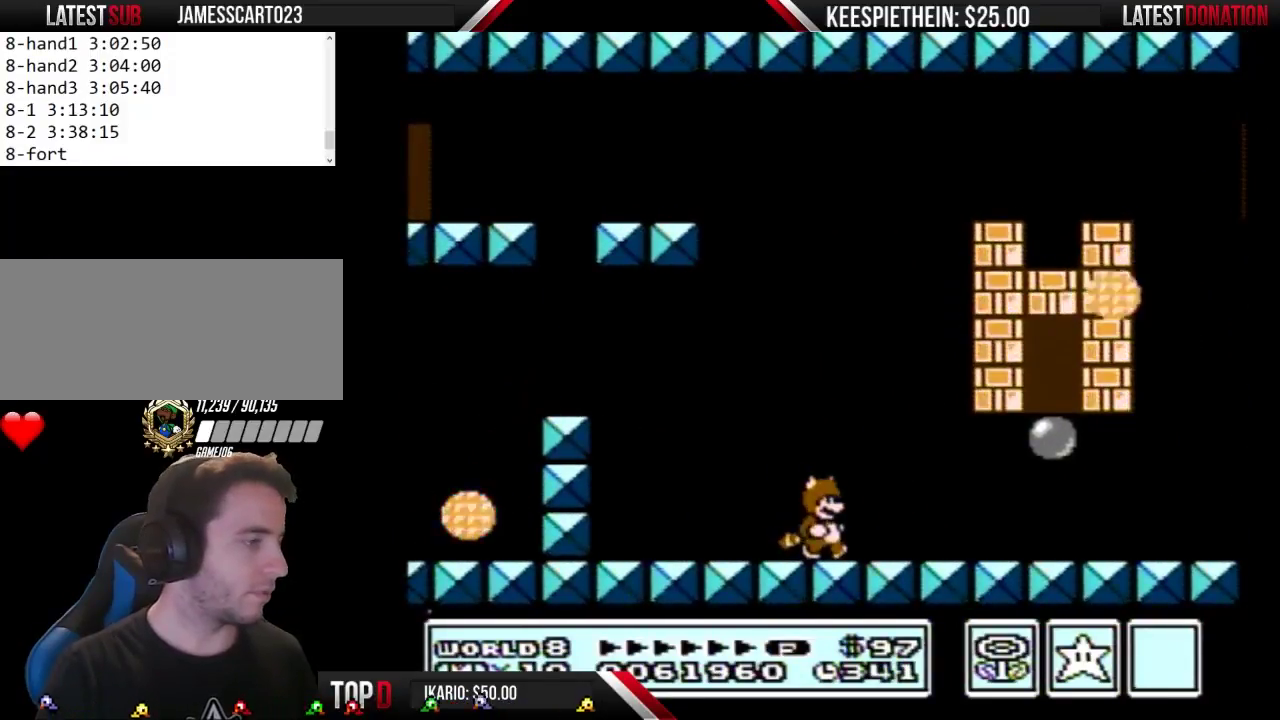
{"buttons": [], "events": [[200, "DPAD_RIGHT", "up"], [267, "DPAD_LEFT", "down"], [500, "DPAD_LEFT", "up"]]}
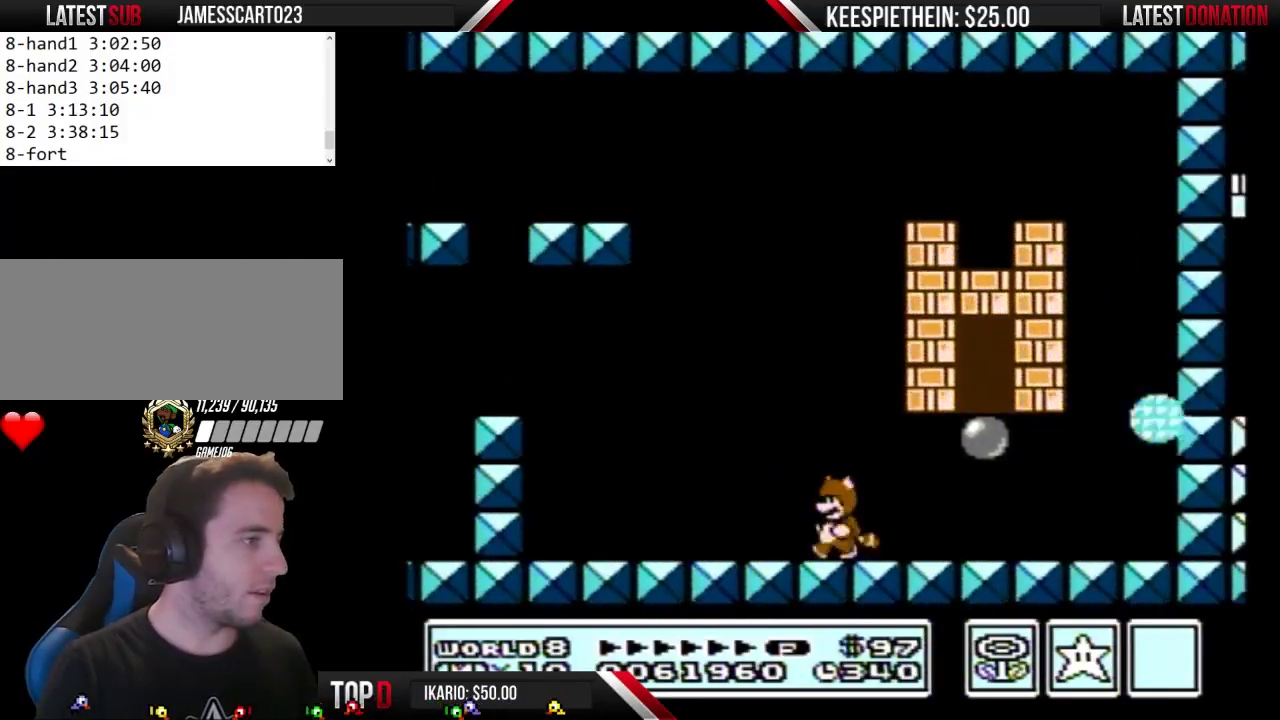
{"buttons": [], "events": [[233, "DPAD_RIGHT", "down"], [333, "DPAD_RIGHT", "up"]]}
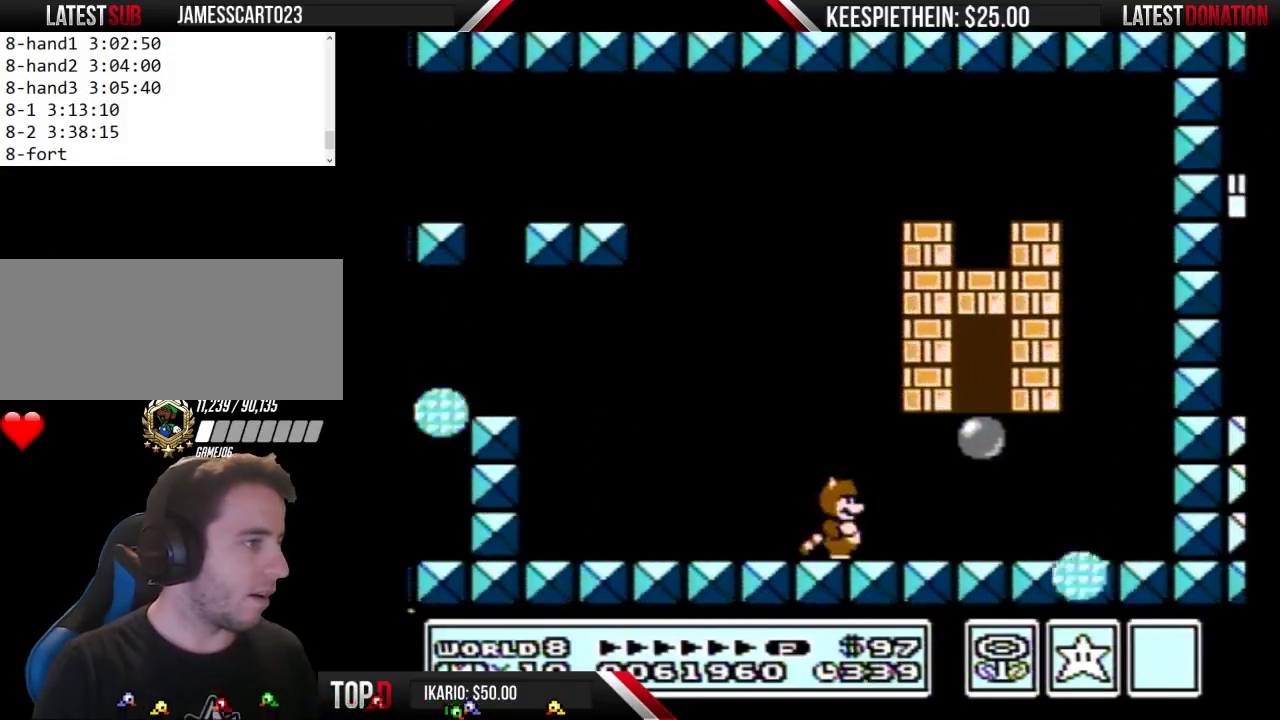
{"buttons": [], "events": [[300, "A", "down"], [467, "A", "up"]]}
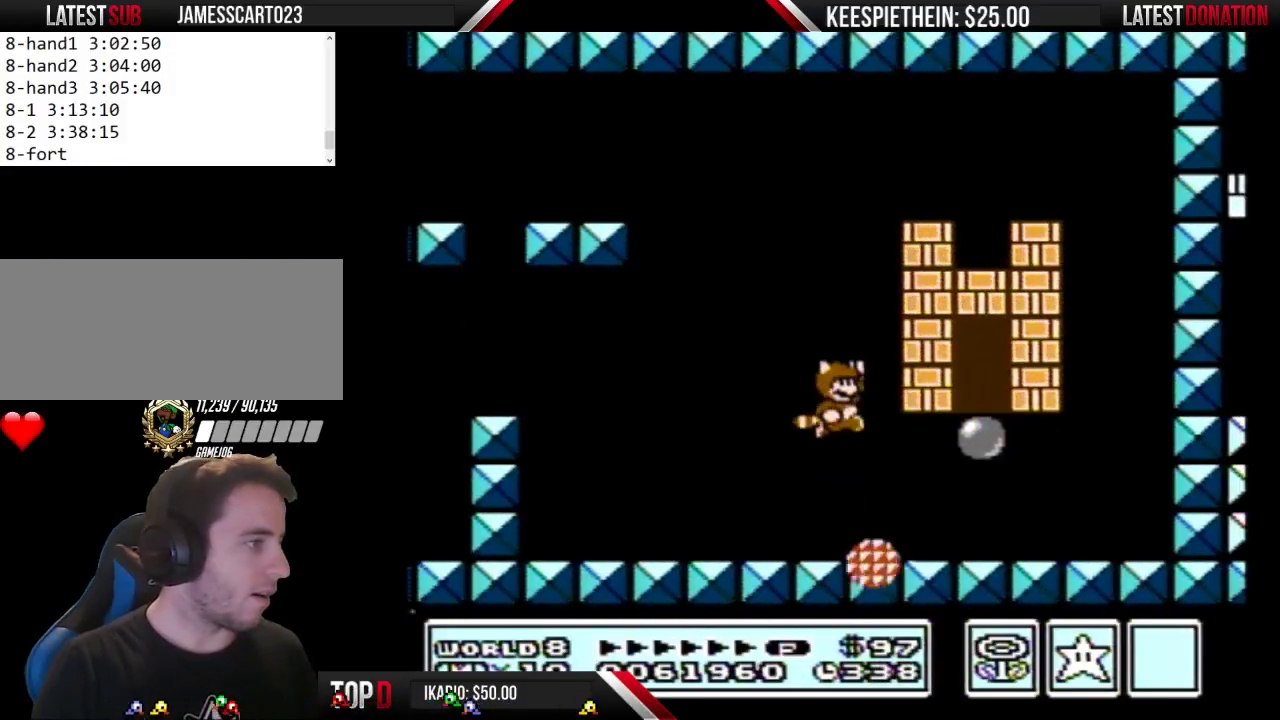
{"buttons": ["B", "DPAD_DOWN"], "events": [[33, "DPAD_DOWN", "down"], [100, "B", "down"]]}